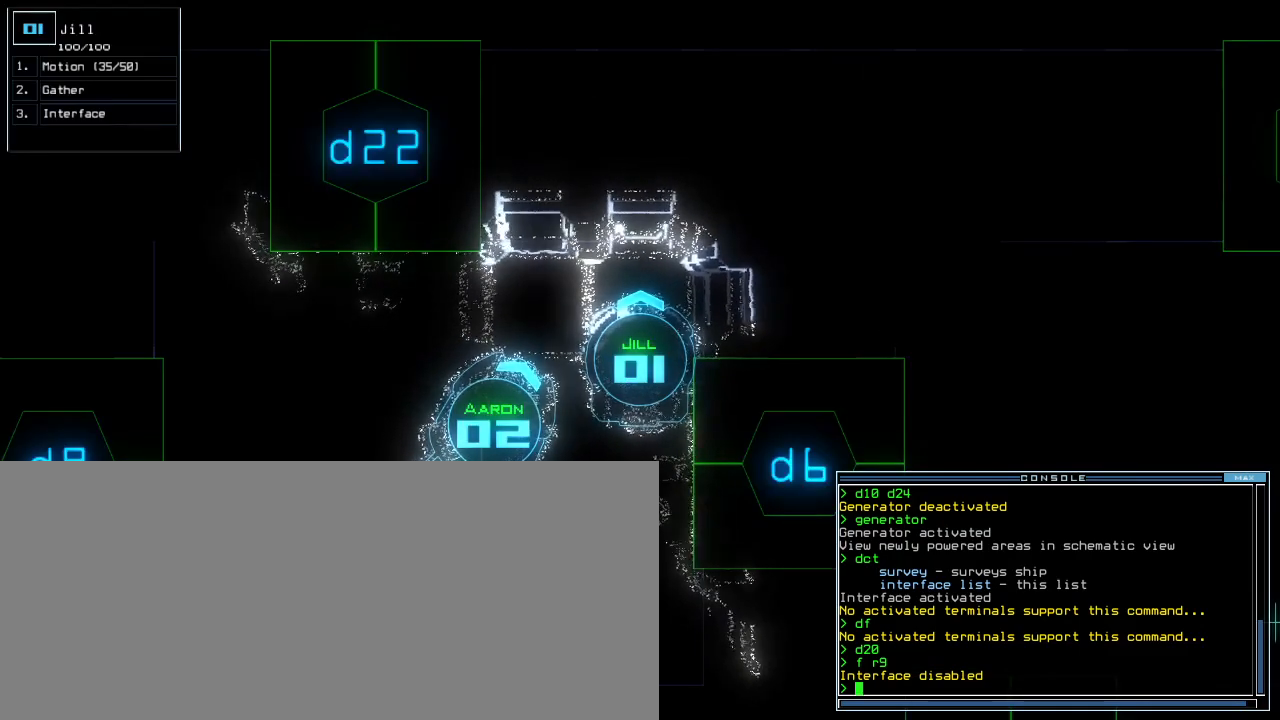
Gameplay with keyboard; each line is a JSON object with the keys held at the frame after it. "events" lists presses ("down") and releases ("up") of ".", "0", "1", "2", "3", "4", "5", "6", "7", "8", "9", "a", "b", "backspace", "c", "caps_lock", "comma", "ctrl_l", "ctrl_r", "d", "down", "e", "equals", "escape", "f", "f9", "g", "h", "i", "j", "k", "l", "left", "m", "minus", "n", "o", "p", "q", "quote", "r", "return", "right", "s", "semicolon", "shift_l", "shift_r", "space", "t", "tab", "tilde", "u", "up", "v", "w", "x", "y" and "z" between this image and that frame as [ms after this image, input, new state], when the widget could be followed in between. No other keys are recorded. Mouse input is not recorded. Not read: other_keys.
{"keys": ["down"], "events": [[480, "down", "down"]]}
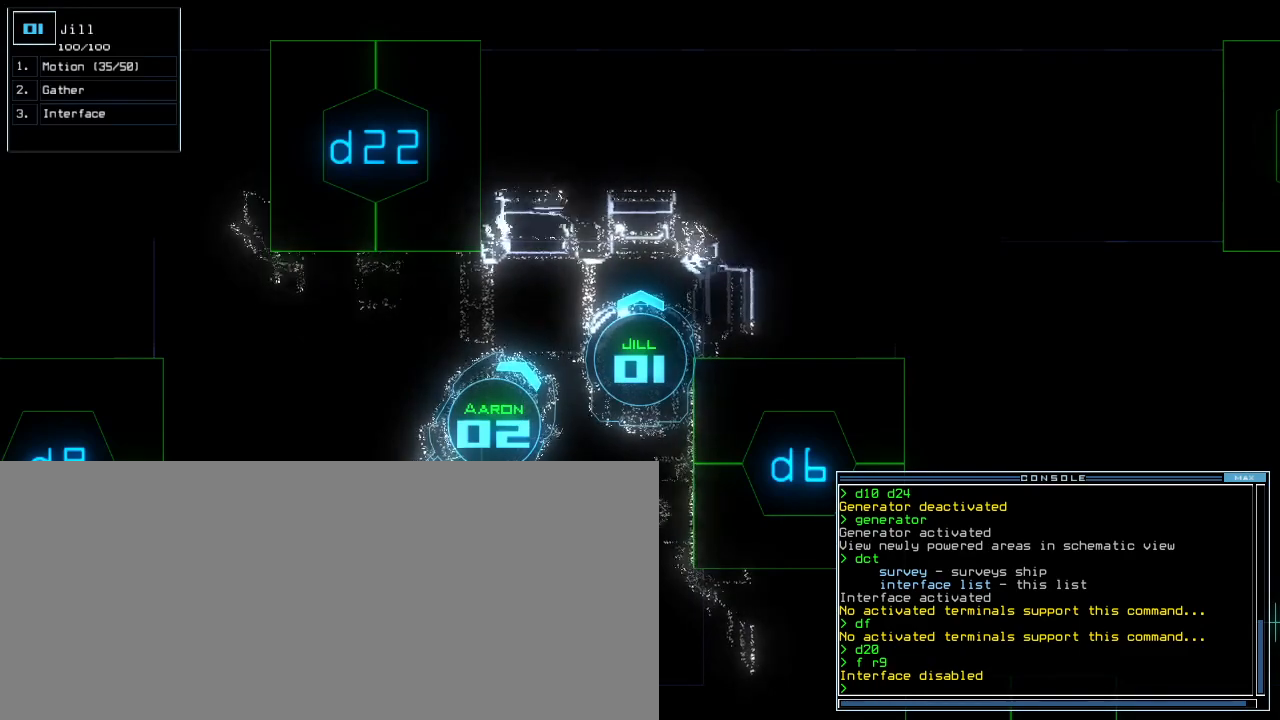
{"keys": [], "events": [[200, "down", "up"]]}
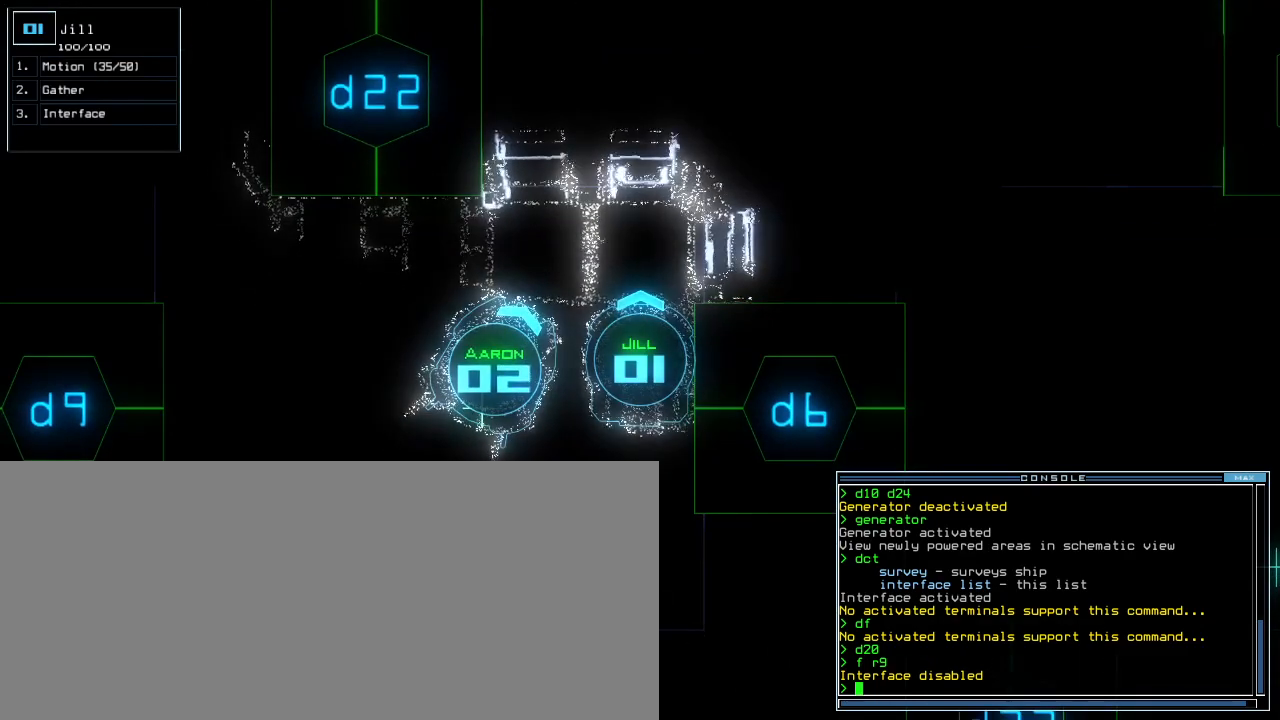
{"keys": [], "events": []}
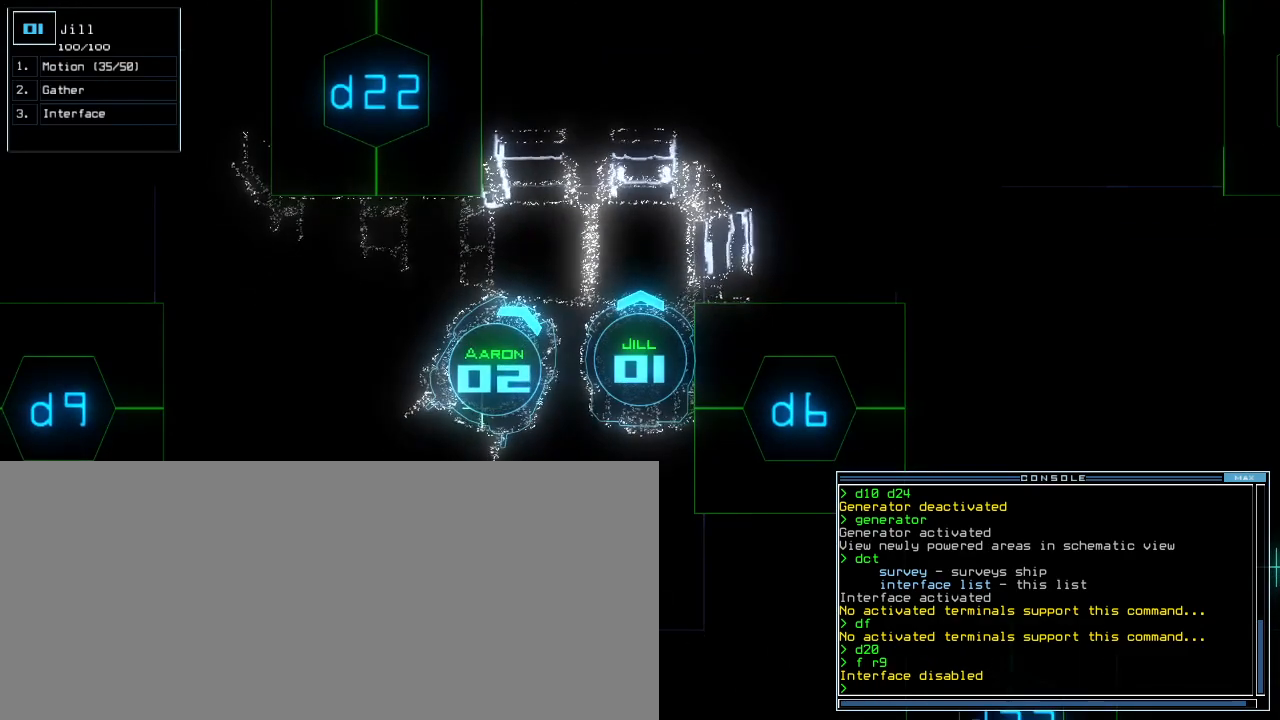
{"keys": ["up"], "events": [[200, "up", "down"]]}
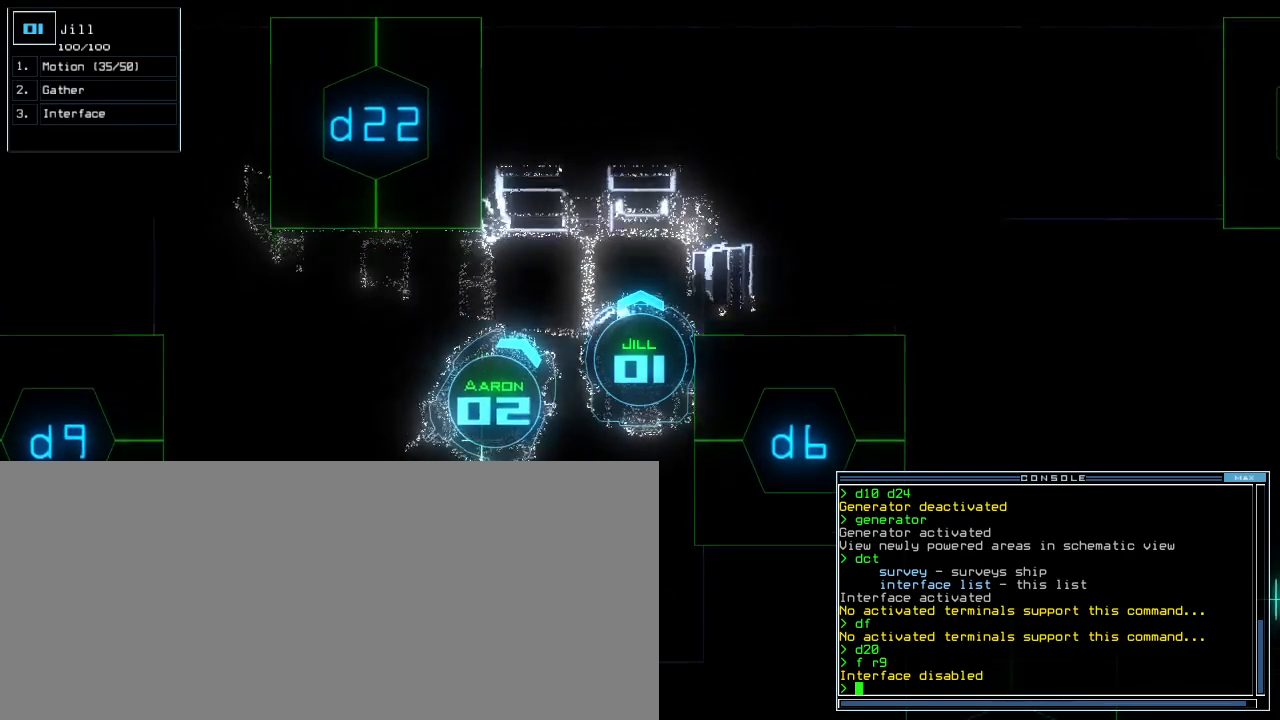
{"keys": ["tilde"], "events": [[120, "escape", "down"], [220, "escape", "up"], [220, "up", "up"], [260, "tilde", "down"]]}
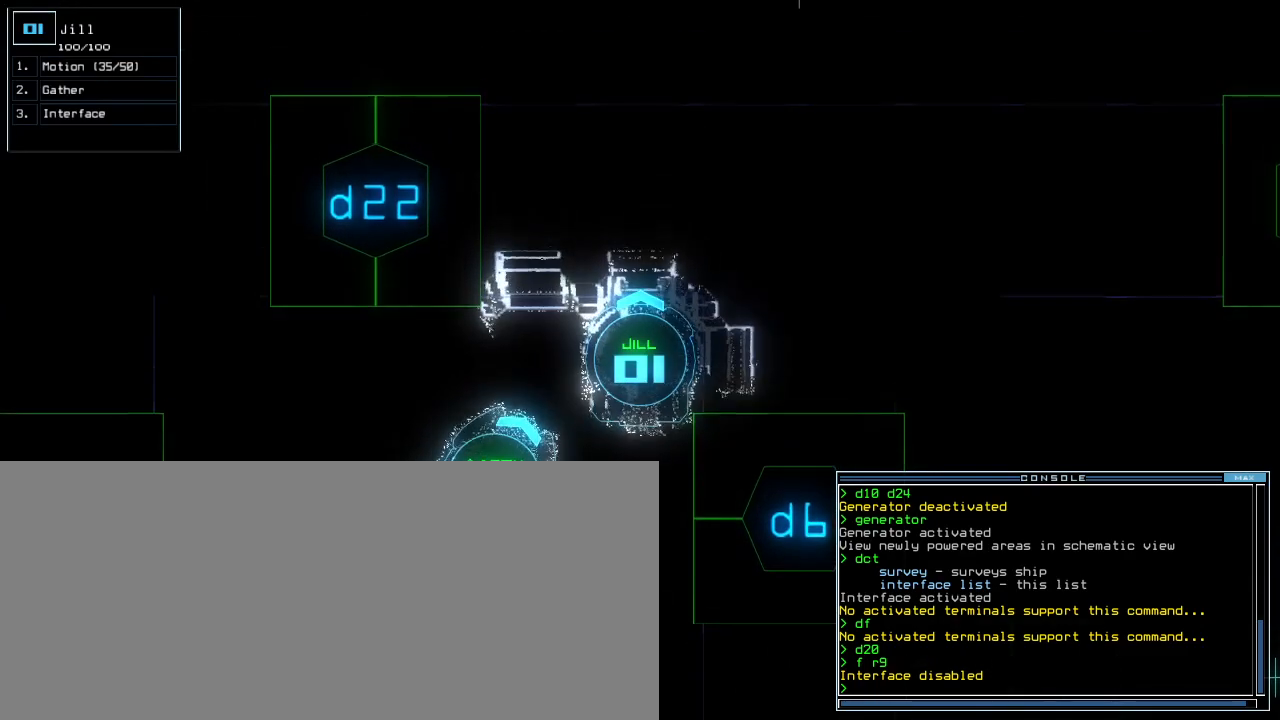
{"keys": ["tilde"], "events": []}
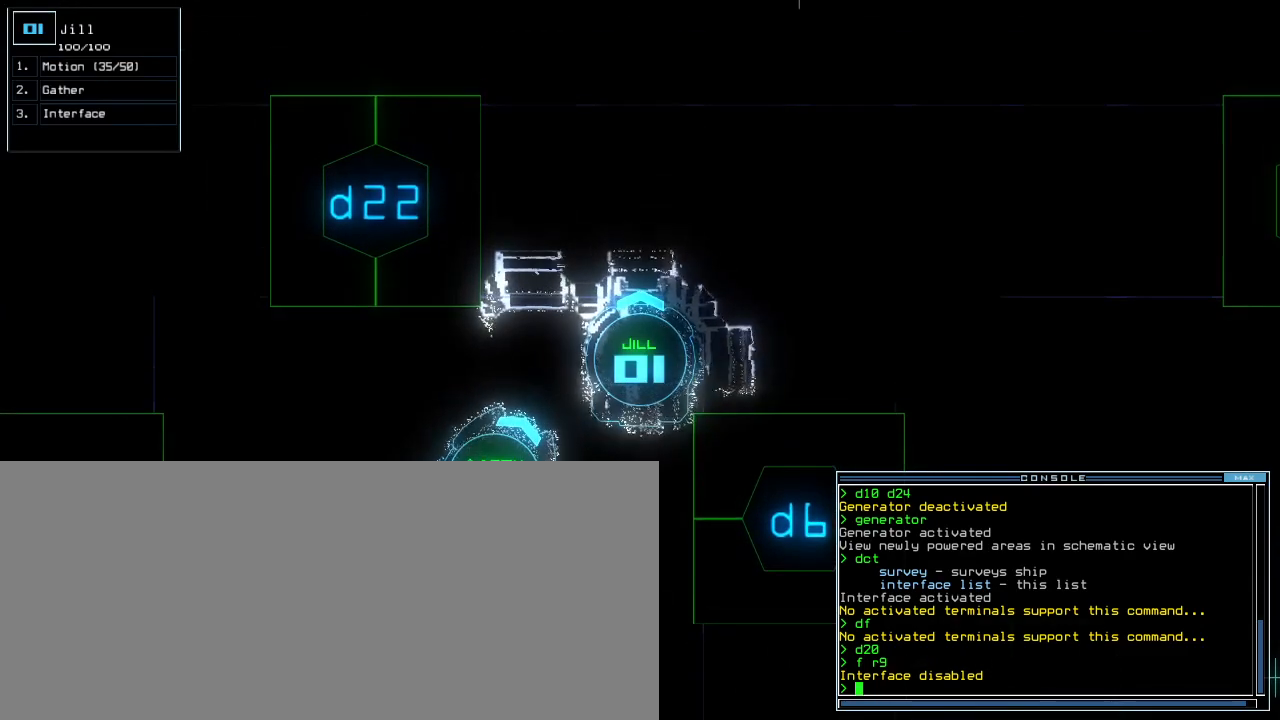
{"keys": ["tilde"], "events": []}
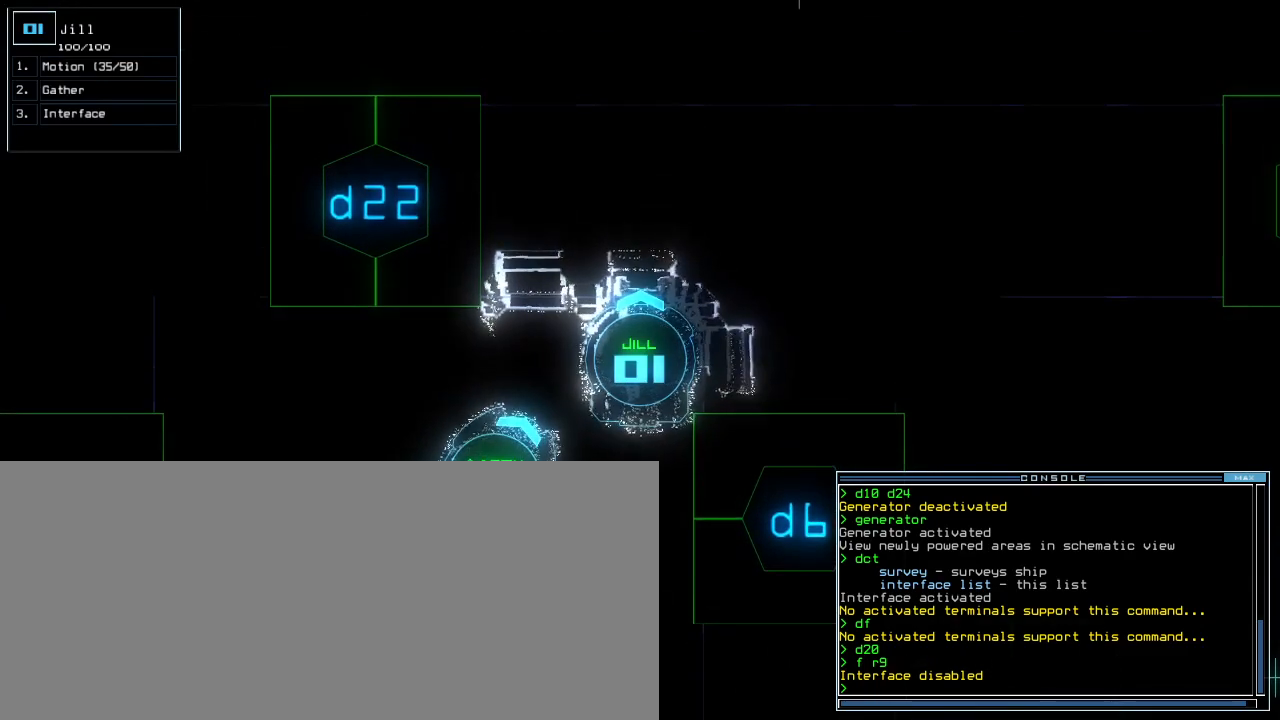
{"keys": ["tilde"], "events": []}
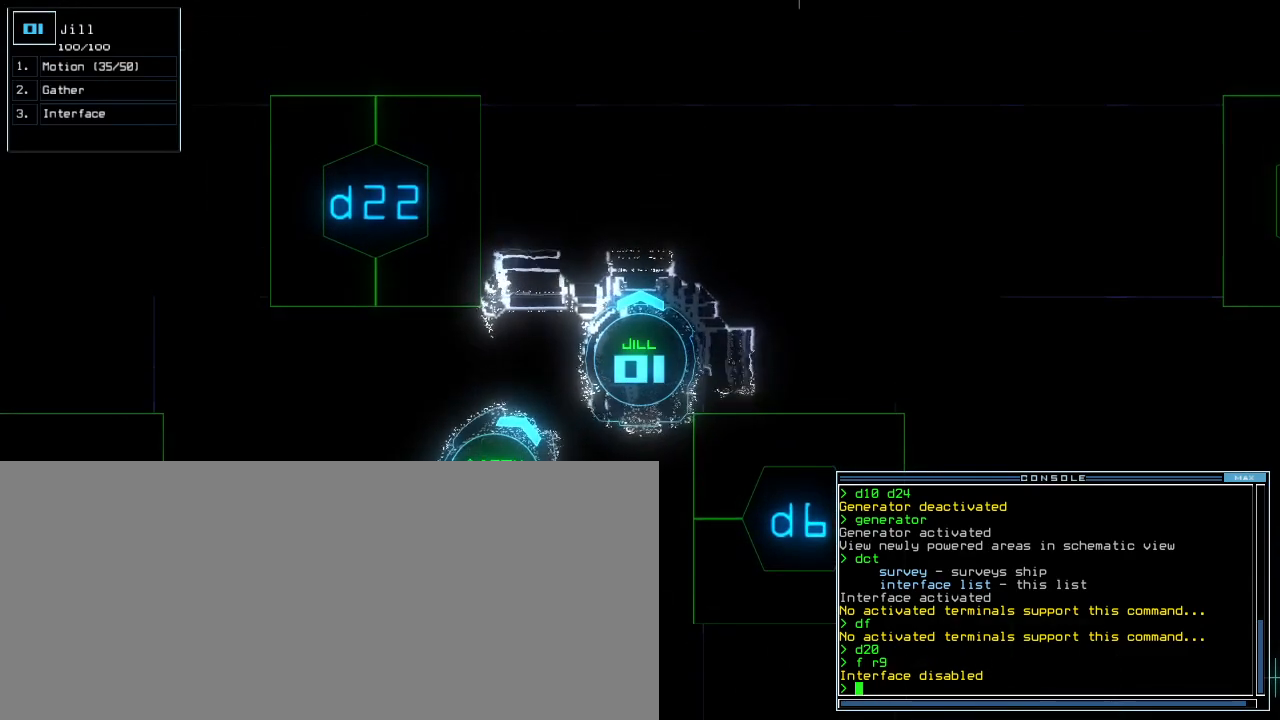
{"keys": ["down", "right"], "events": [[320, "down", "down"], [360, "tilde", "up"], [400, "escape", "down"], [480, "escape", "up"], [500, "right", "down"]]}
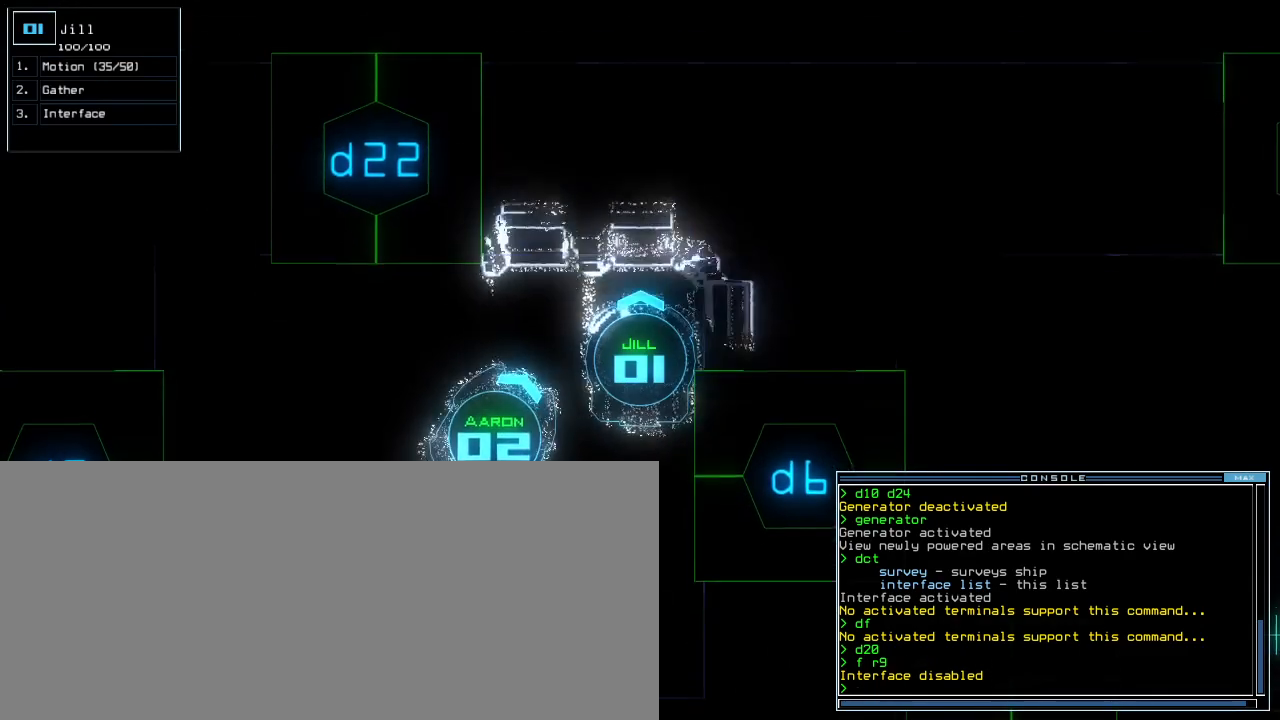
{"keys": [], "events": [[20, "down", "up"], [440, "right", "up"]]}
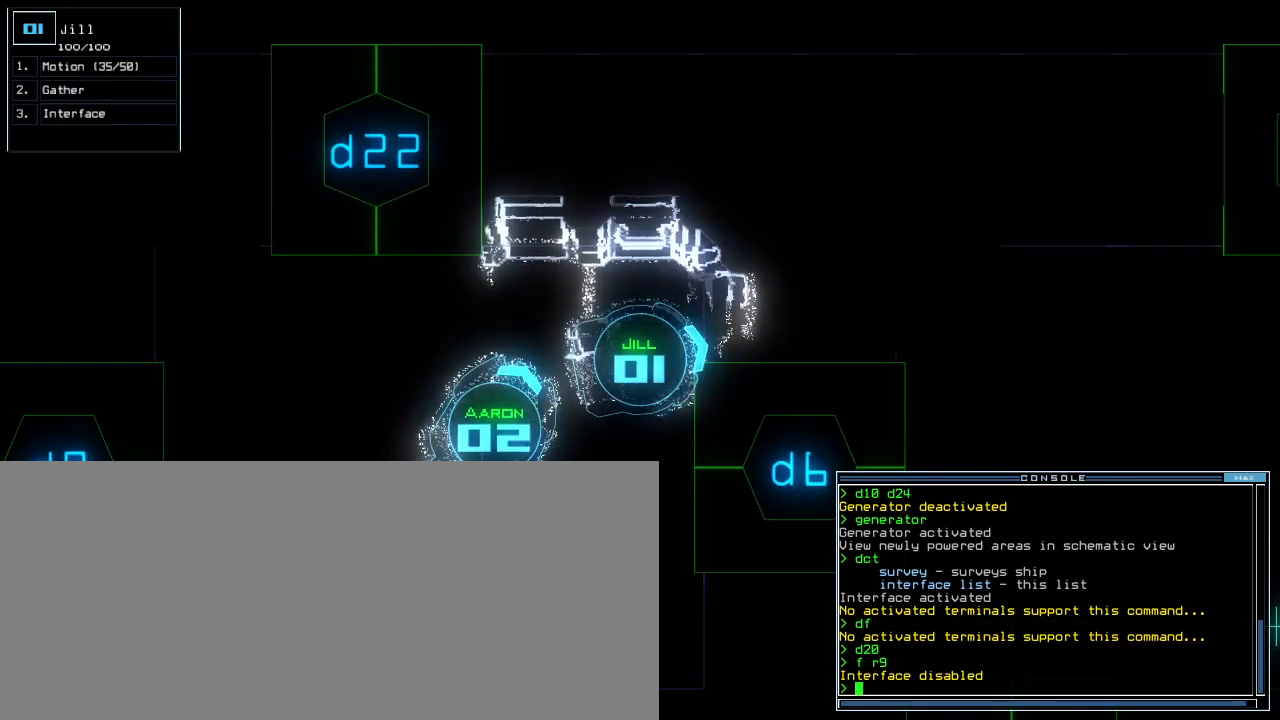
{"keys": [], "events": [[360, "space", "down"], [460, "space", "up"]]}
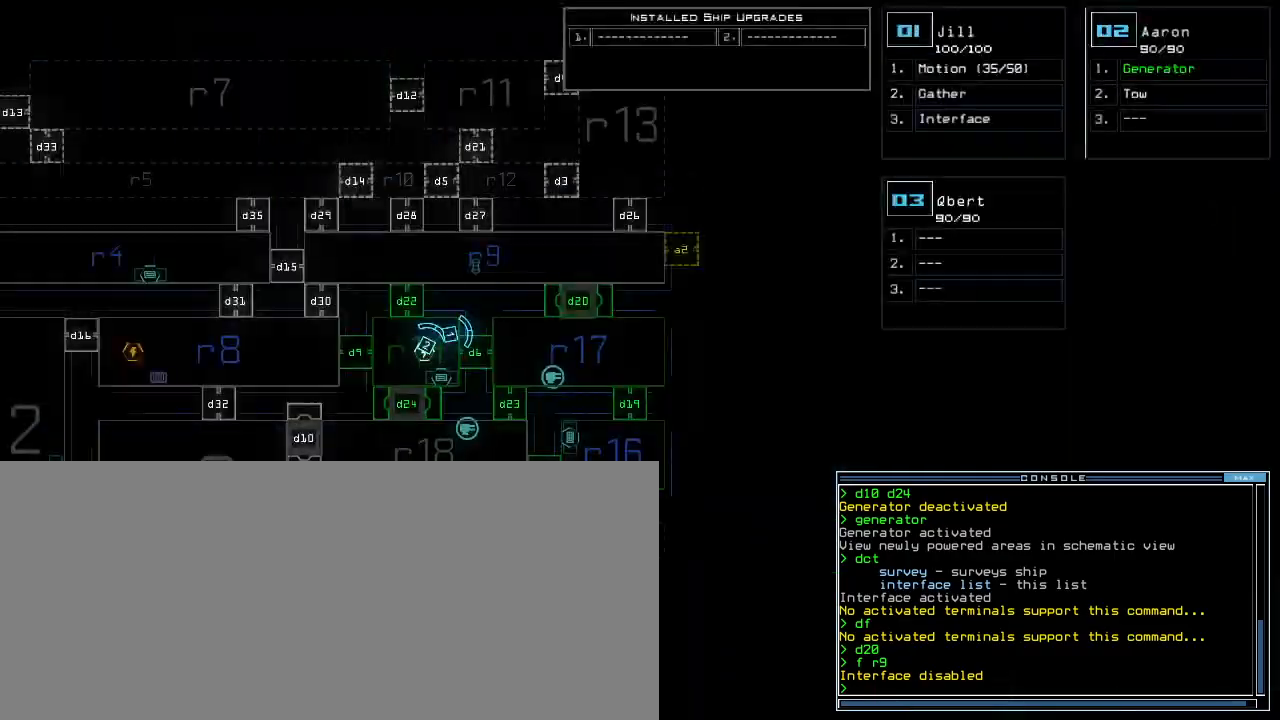
{"keys": [], "events": []}
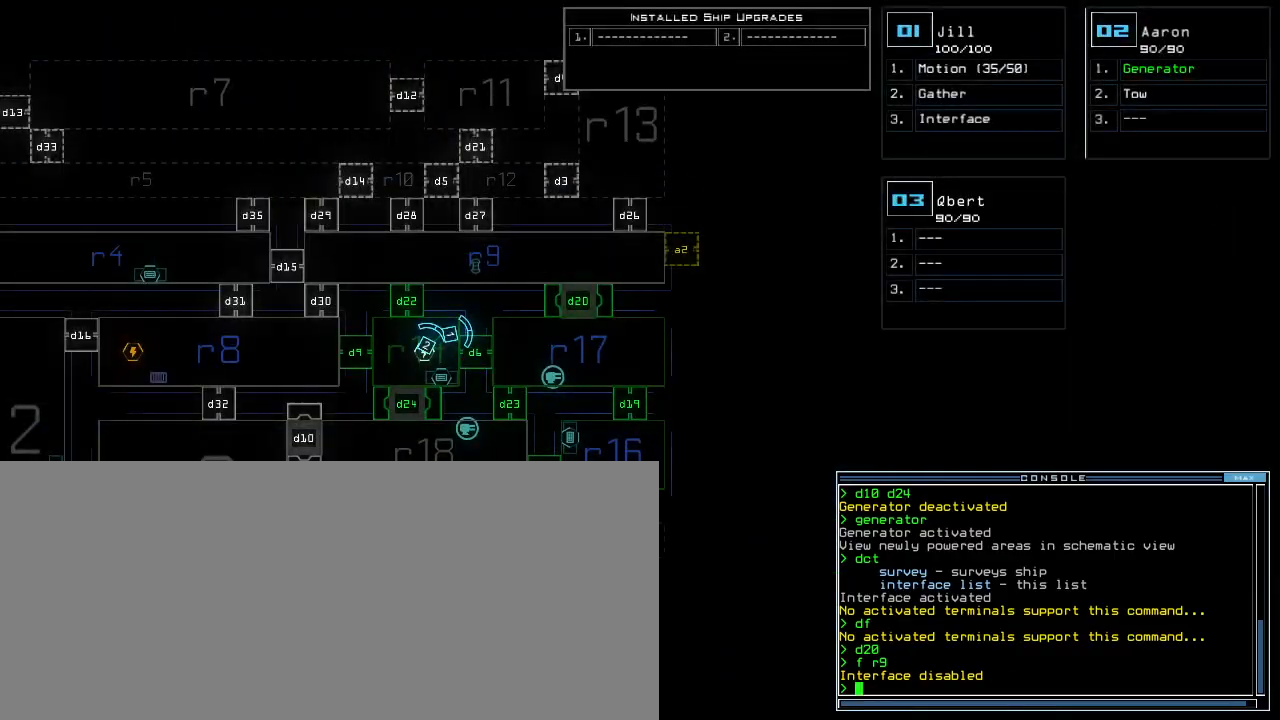
{"keys": [], "events": [[120, "c", "down"], [180, "c", "up"], [240, "c", "down"], [300, "return", "down"], [340, "c", "up"], [380, "return", "up"]]}
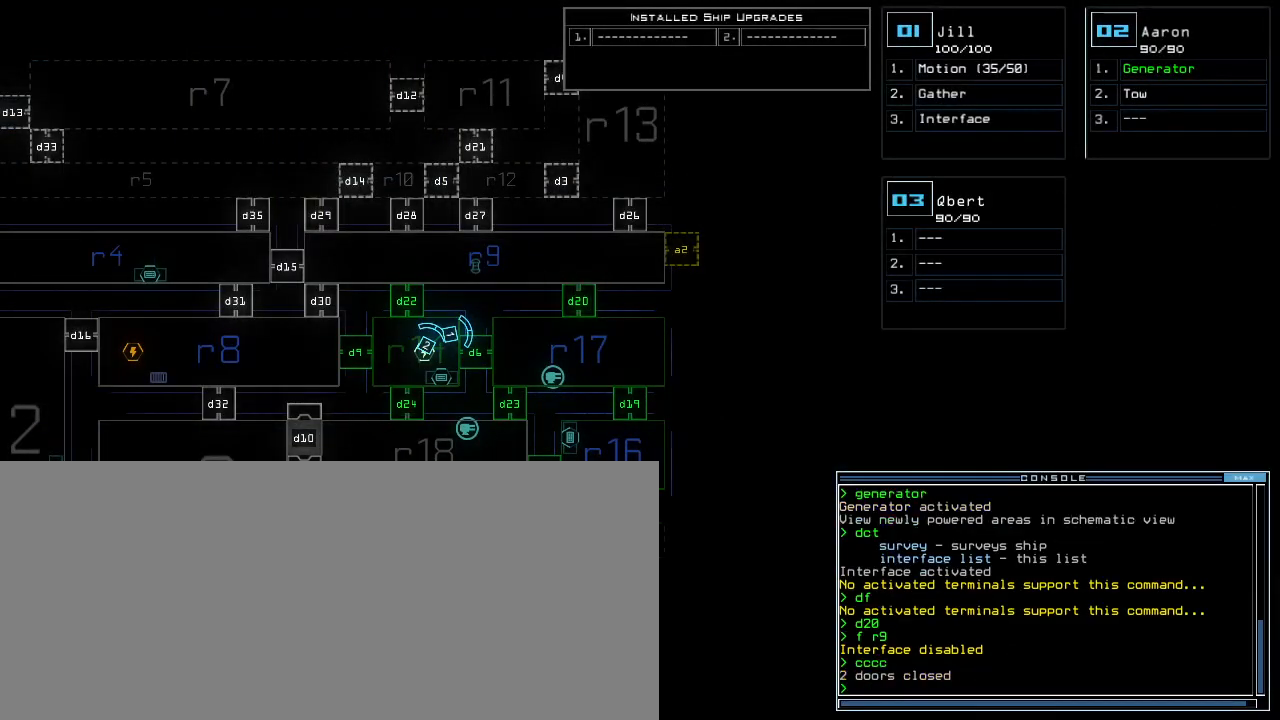
{"keys": ["right", "up"], "events": [[80, "1", "down"], [120, "right", "down"], [200, "1", "up"], [340, "up", "down"]]}
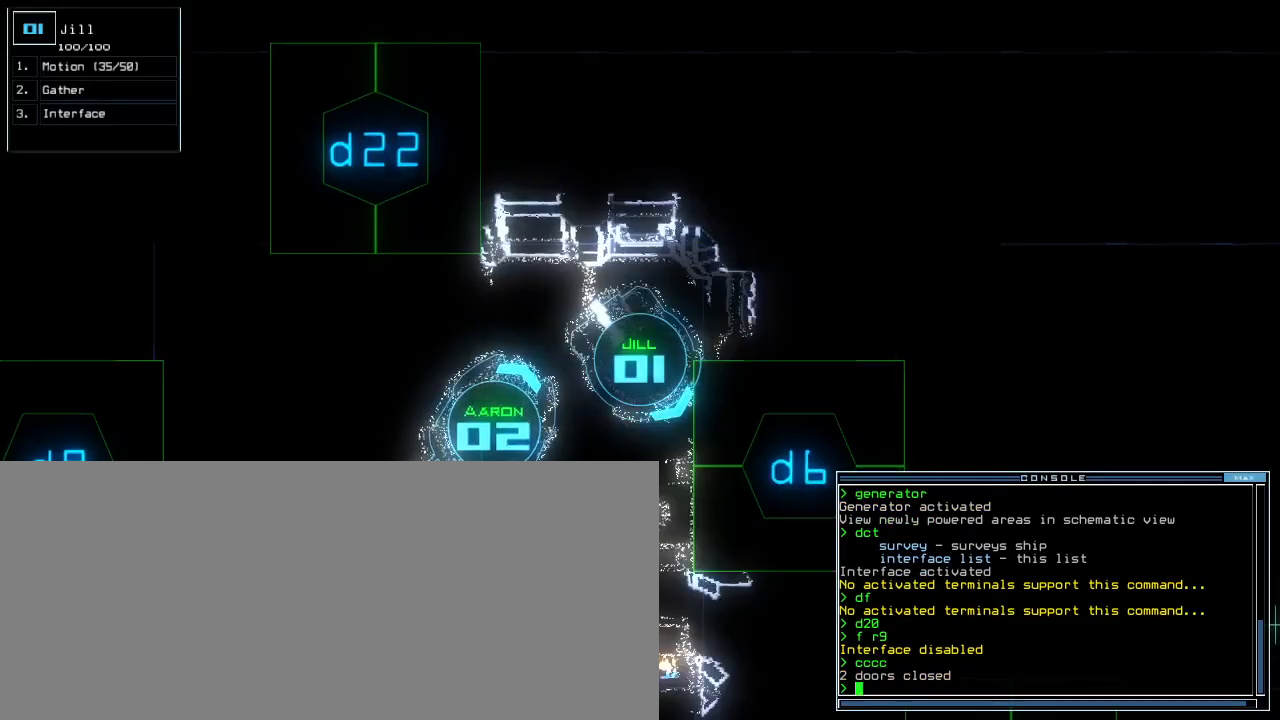
{"keys": ["up"], "events": [[220, "right", "up"]]}
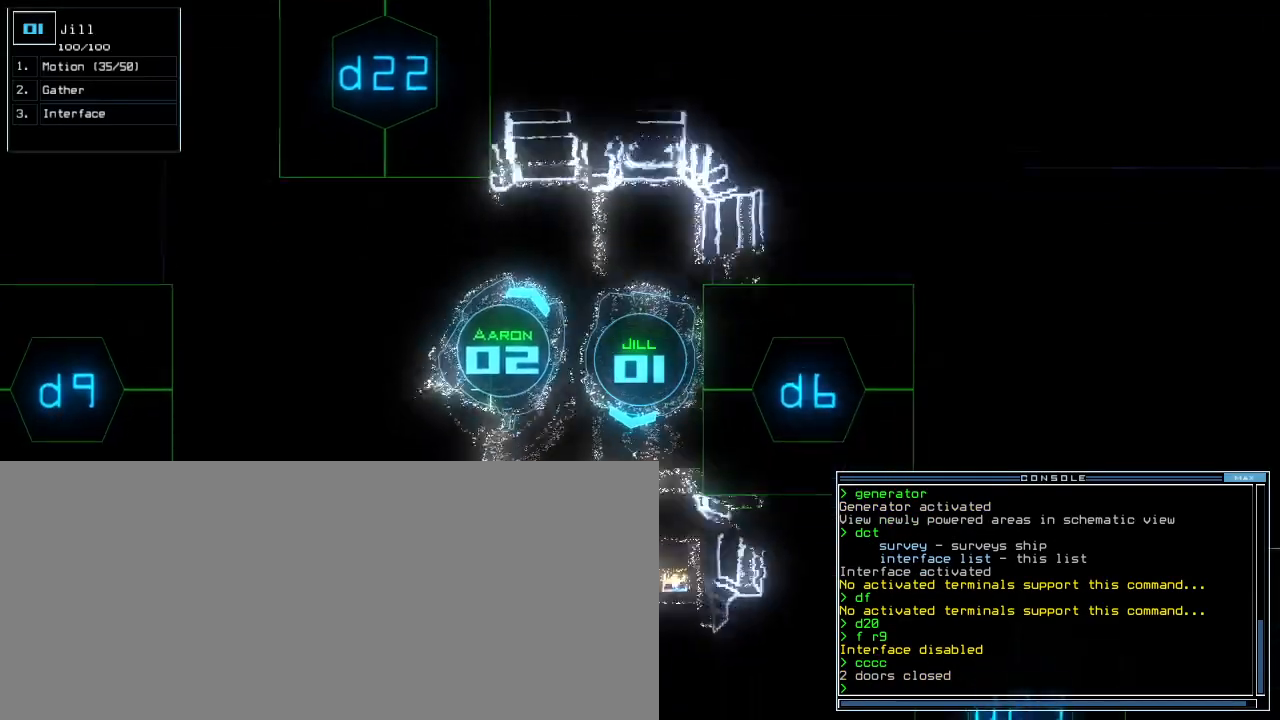
{"keys": ["right", "up"]}
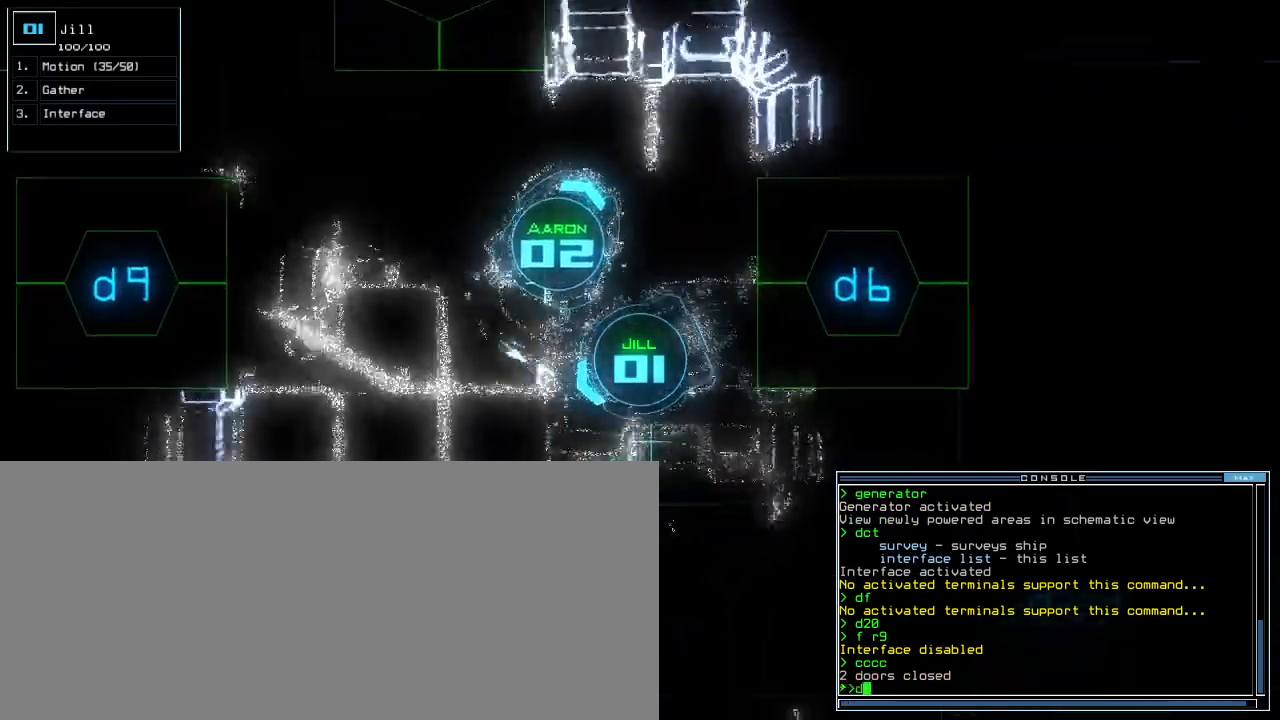
{"keys": ["left", "up"]}
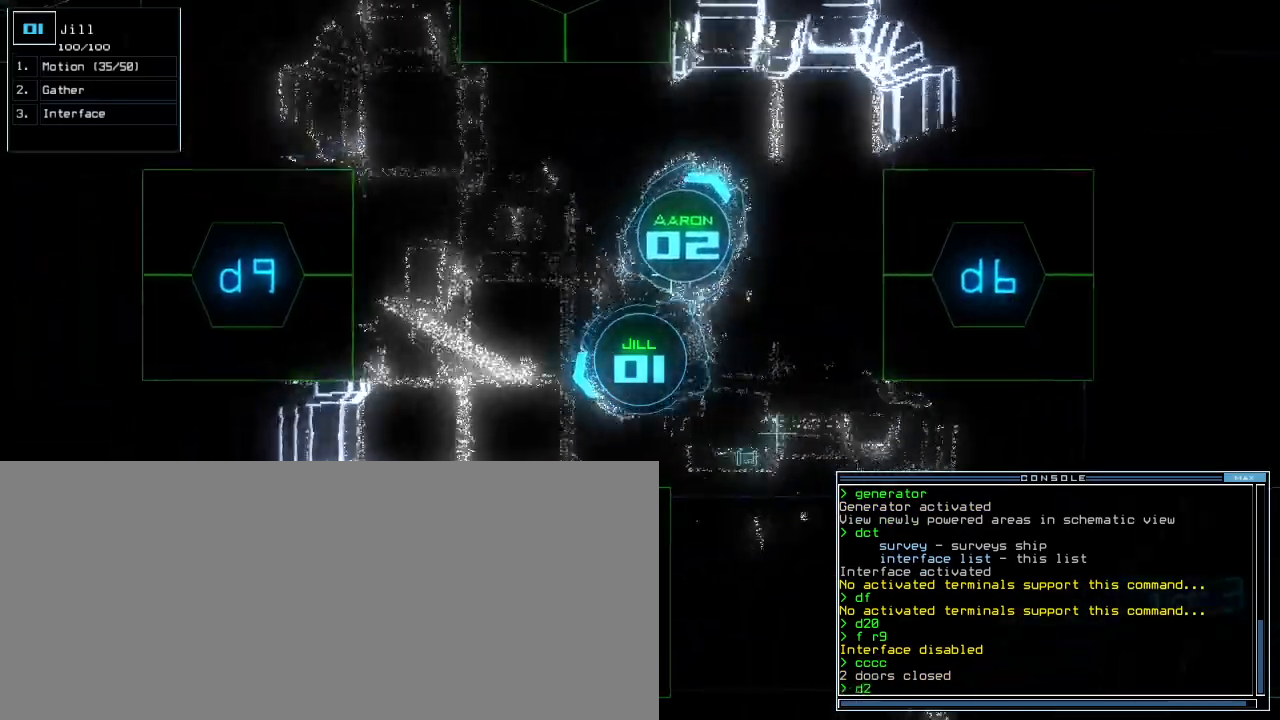
{"keys": ["up"], "events": [[80, "4", "down"], [180, "4", "up"], [200, "return", "down"], [260, "return", "up"], [460, "left", "up"]]}